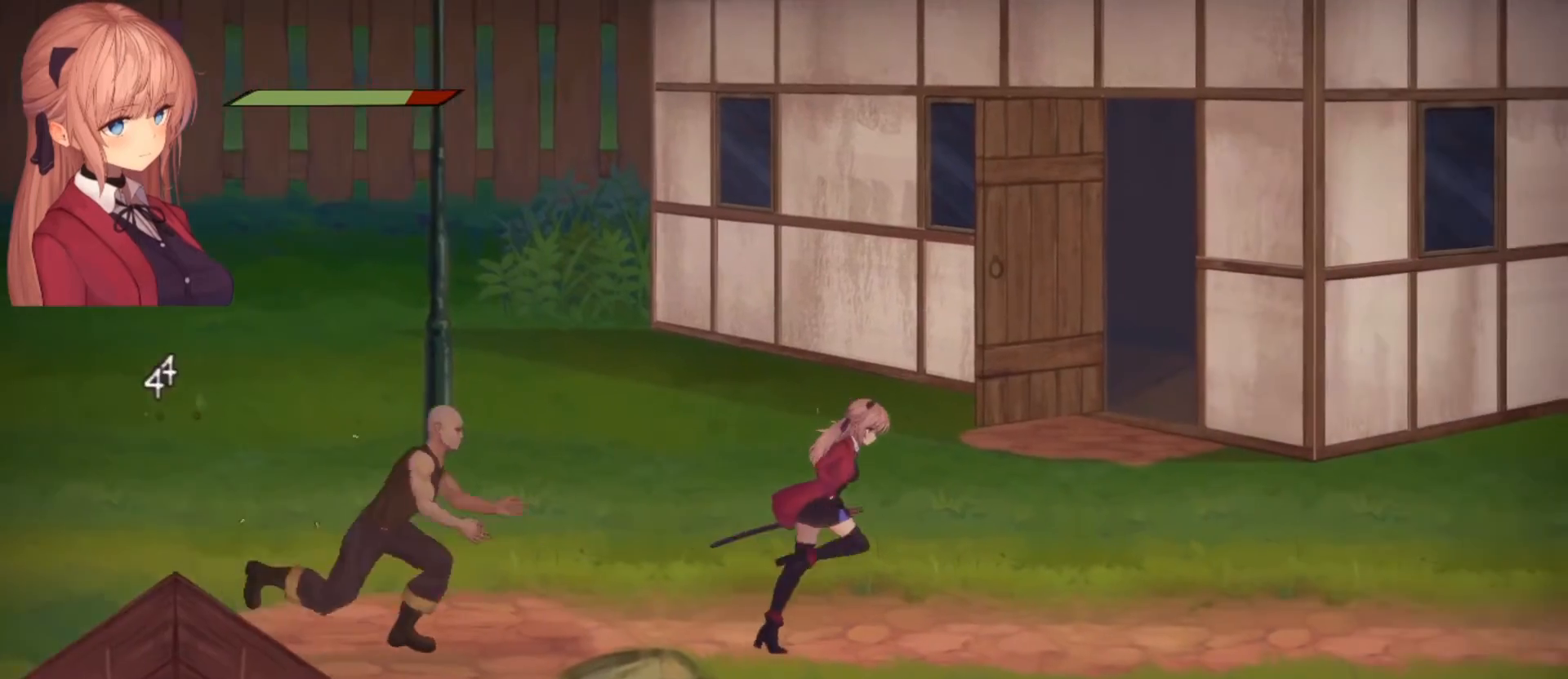
Gameplay with a controller (PlayStation layout); each line is a JSON object with the inputs held at the frame after it. "events" lists button and stick changes between this image and that frame as [ms after this image, input, new state], when the widget could be followed in between.
{"buttons": [], "left_stick": "right", "right_stick": "center", "events": []}
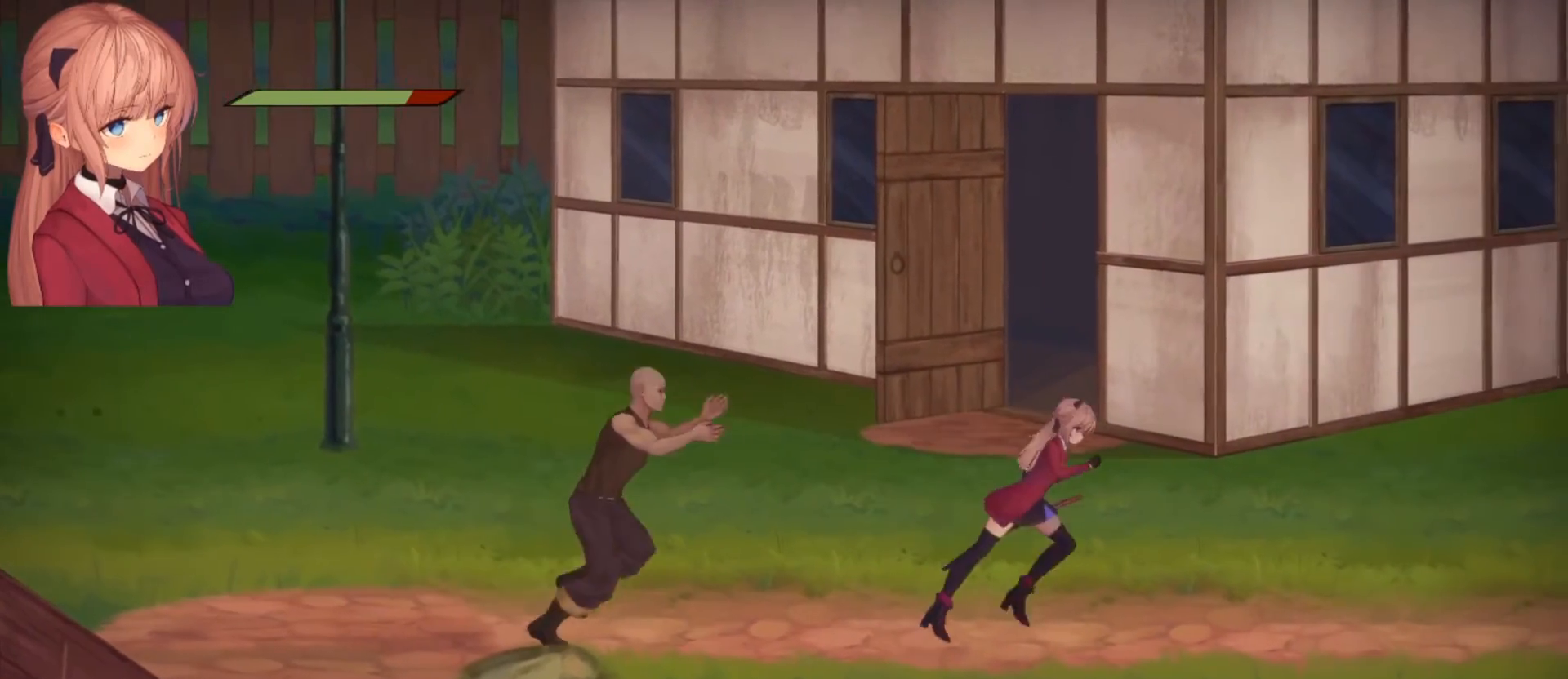
{"buttons": ["CROSS"], "left_stick": "left", "right_stick": "center", "events": [[233, "left_stick", "left"], [267, "CROSS", "down"]]}
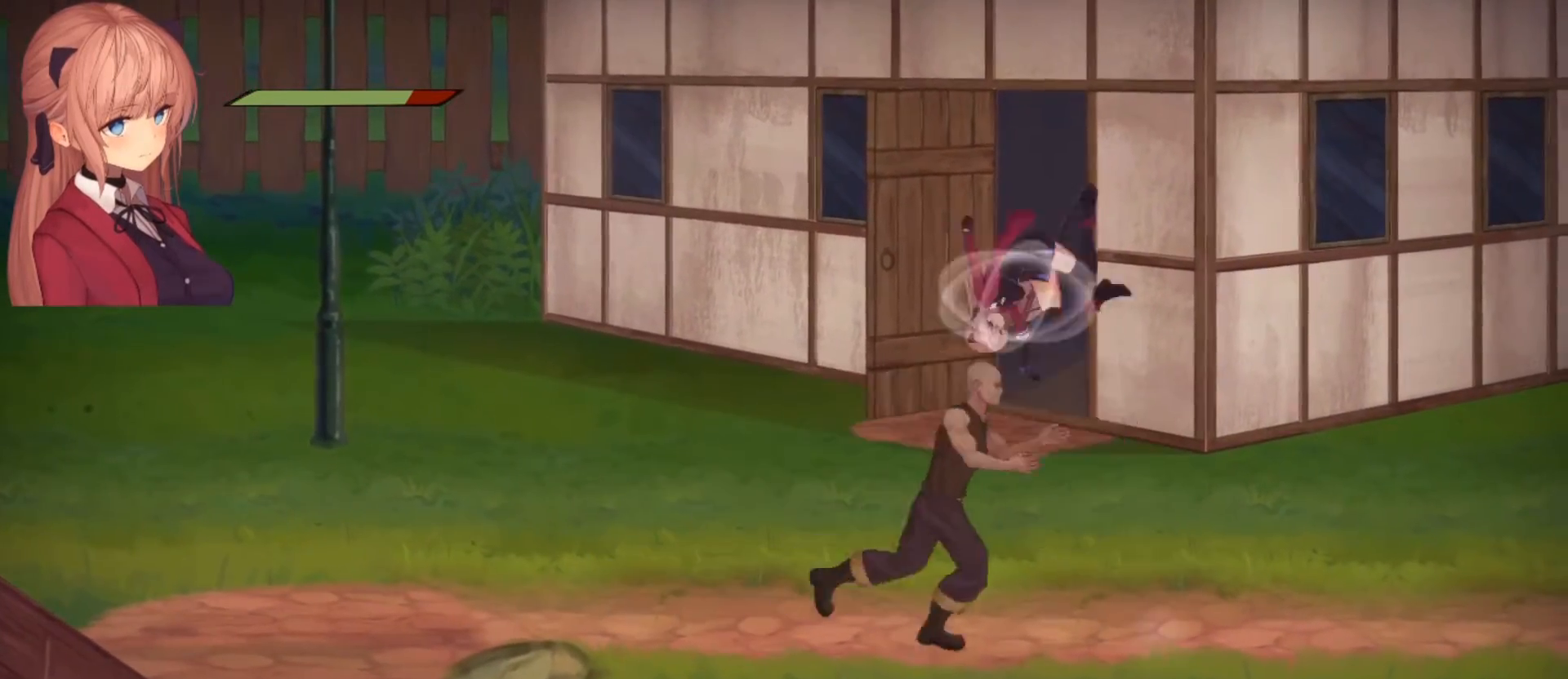
{"buttons": [], "left_stick": "left", "right_stick": "center", "events": [[300, "CROSS", "up"]]}
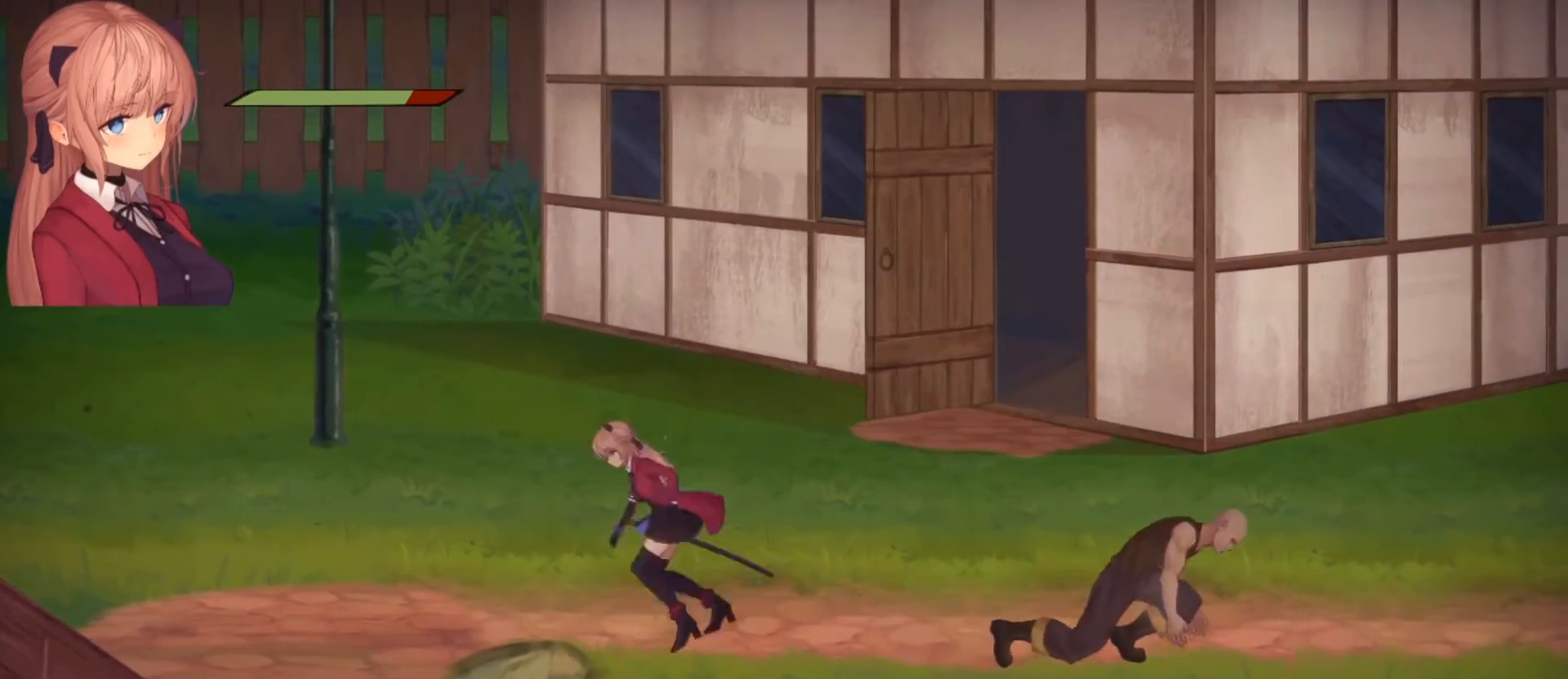
{"buttons": [], "left_stick": "center", "right_stick": "center", "events": [[33, "left_stick", "right"], [133, "left_stick", "center"], [167, "TRIANGLE", "down"], [333, "TRIANGLE", "up"]]}
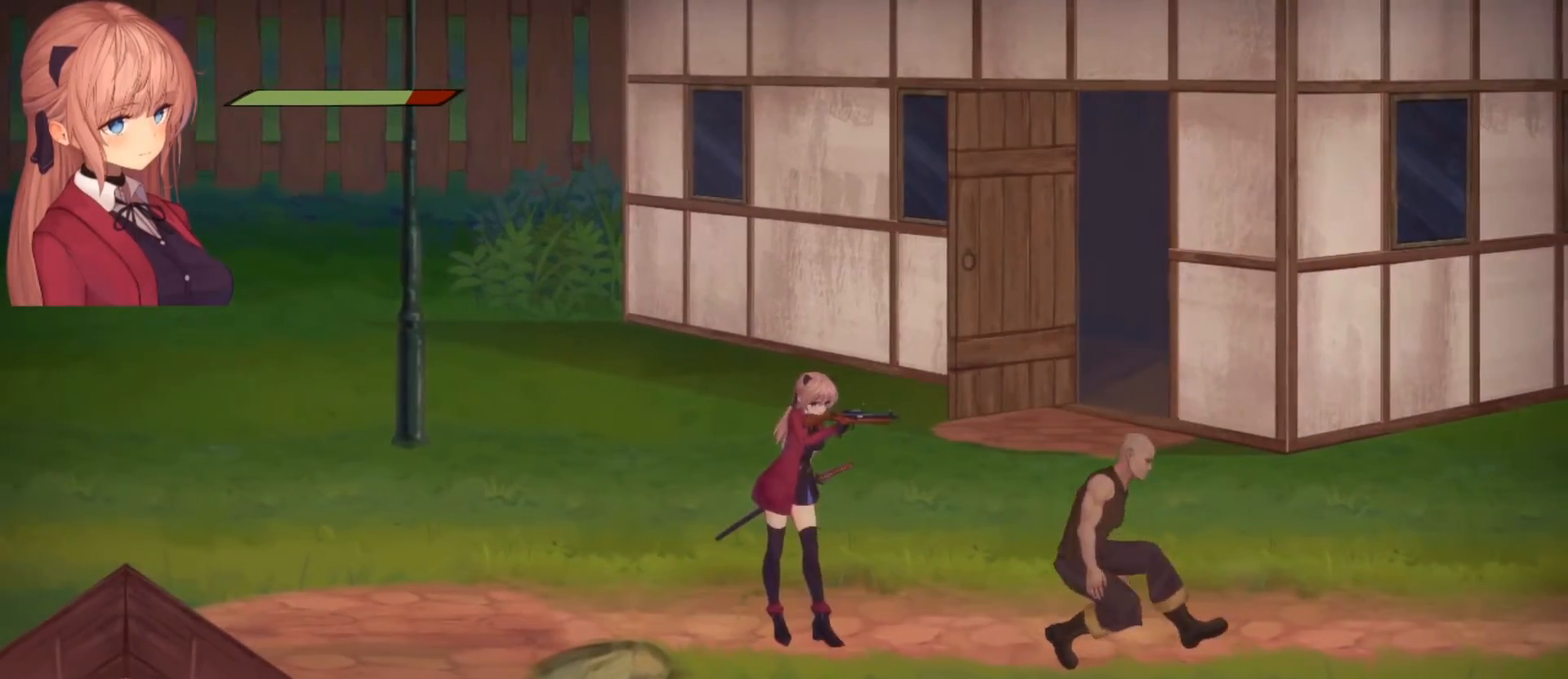
{"buttons": ["SQUARE"], "left_stick": "right", "right_stick": "center", "events": [[133, "left_stick", "right"], [300, "SQUARE", "down"], [400, "SQUARE", "up"], [467, "SQUARE", "down"]]}
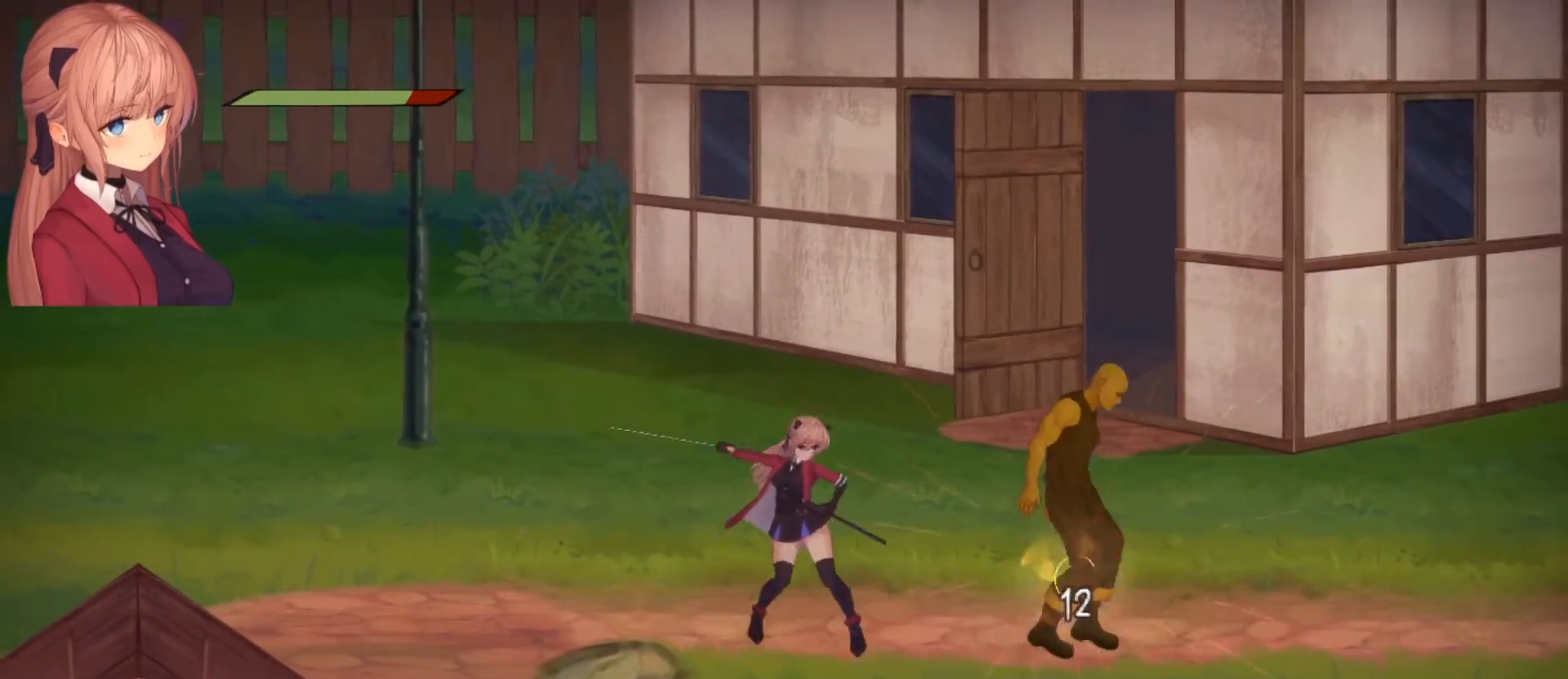
{"buttons": ["SQUARE"], "left_stick": "center", "right_stick": "center", "events": [[67, "SQUARE", "up"], [67, "left_stick", "center"], [133, "SQUARE", "down"], [267, "SQUARE", "up"], [300, "SQUARE", "down"], [433, "SQUARE", "up"], [500, "SQUARE", "down"]]}
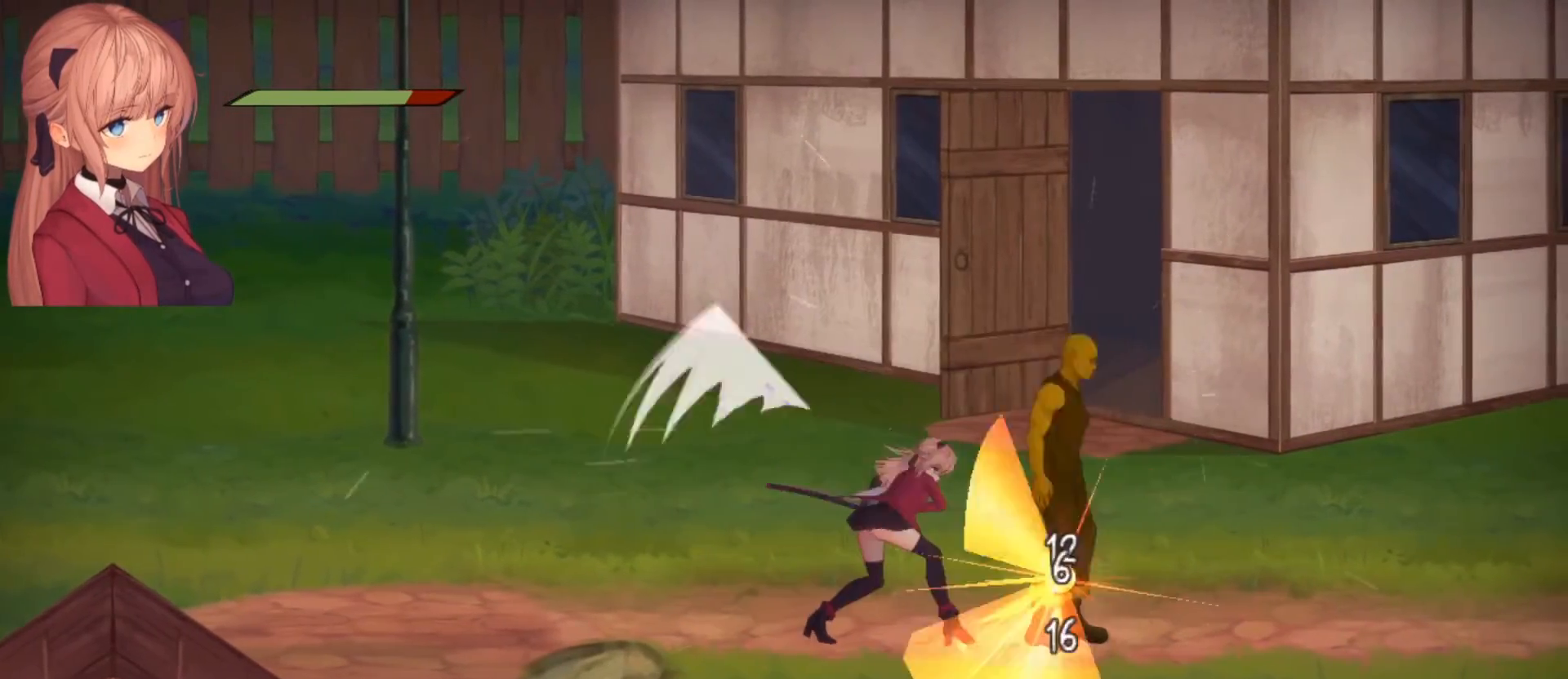
{"buttons": [], "left_stick": "center", "right_stick": "center", "events": [[100, "SQUARE", "up"], [167, "SQUARE", "down"], [300, "SQUARE", "up"], [367, "SQUARE", "down"], [500, "SQUARE", "up"]]}
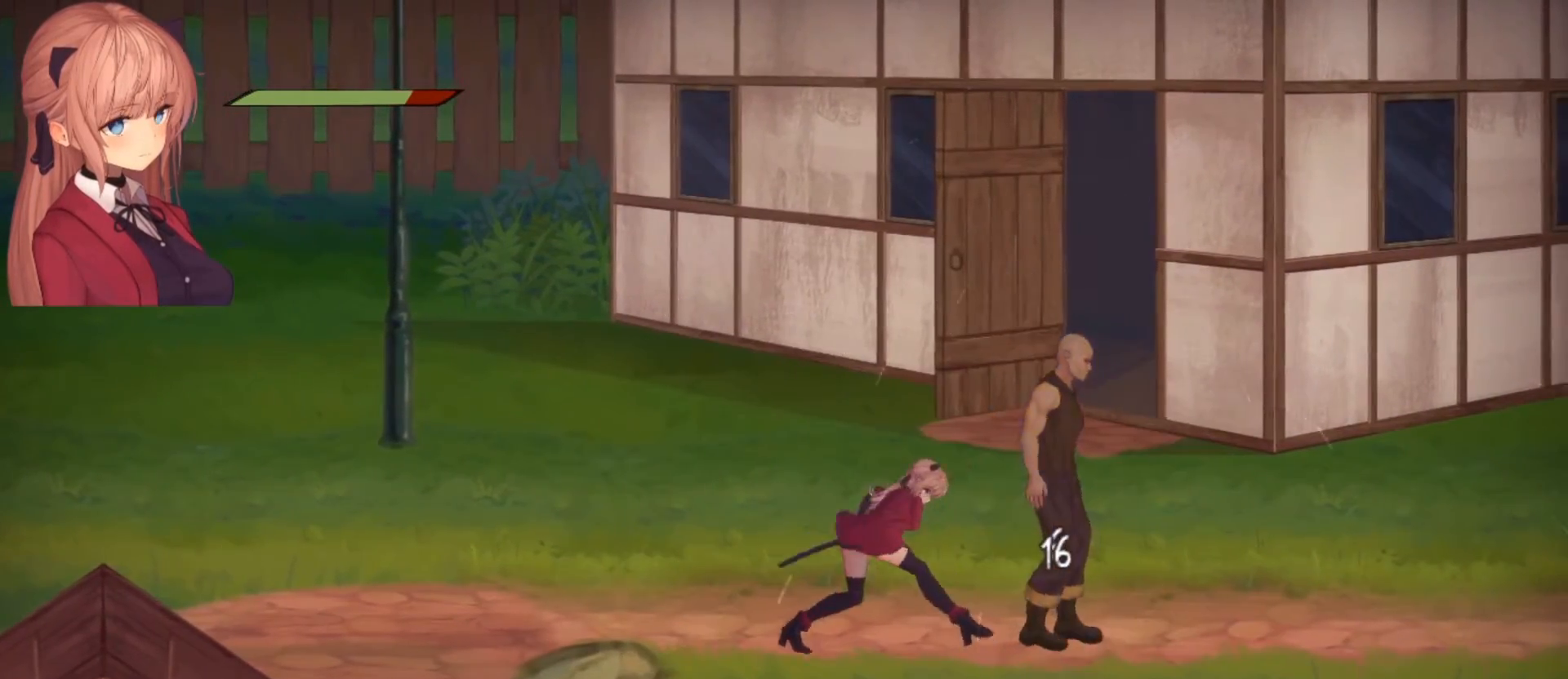
{"buttons": [], "left_stick": "center", "right_stick": "center", "events": [[67, "SQUARE", "down"], [167, "SQUARE", "up"], [233, "SQUARE", "down"], [333, "SQUARE", "up"]]}
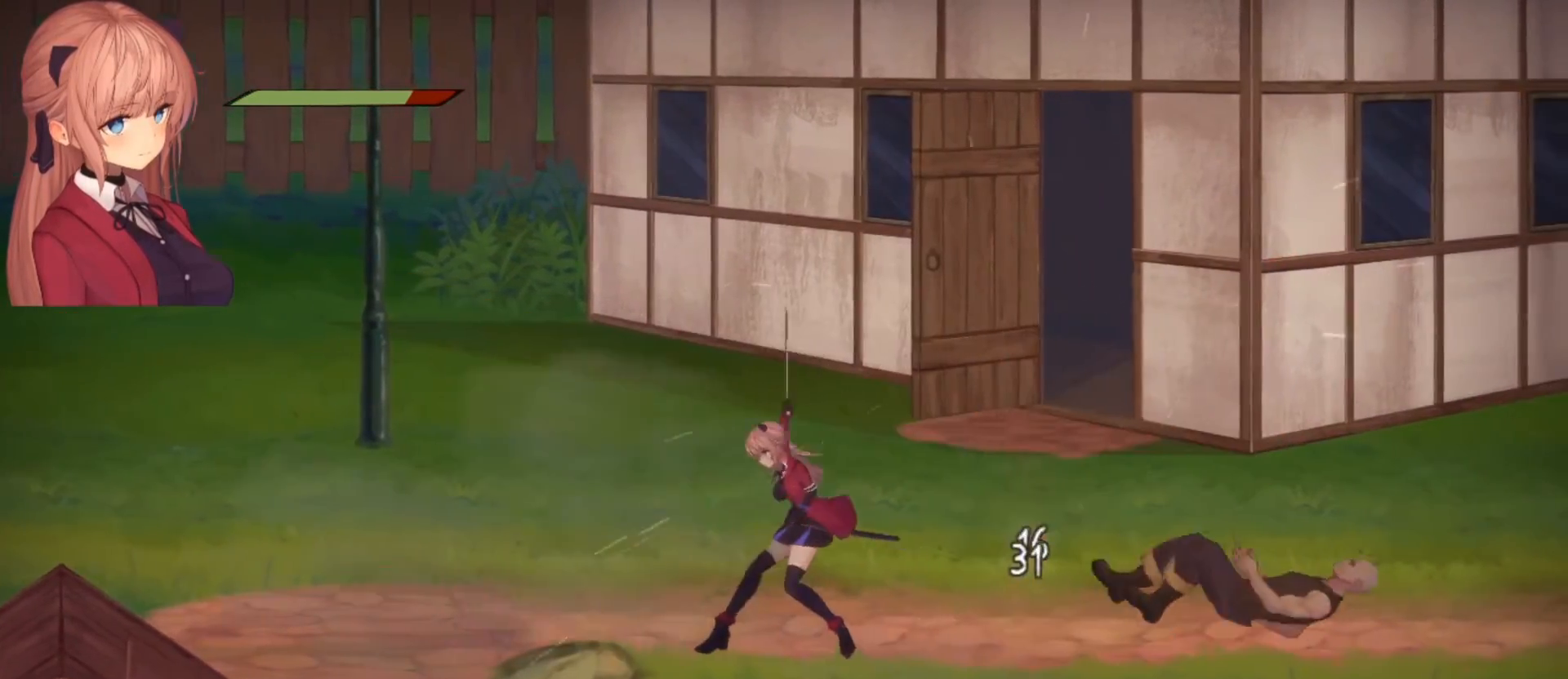
{"buttons": [], "left_stick": "left", "right_stick": "center", "events": [[100, "left_stick", "left"]]}
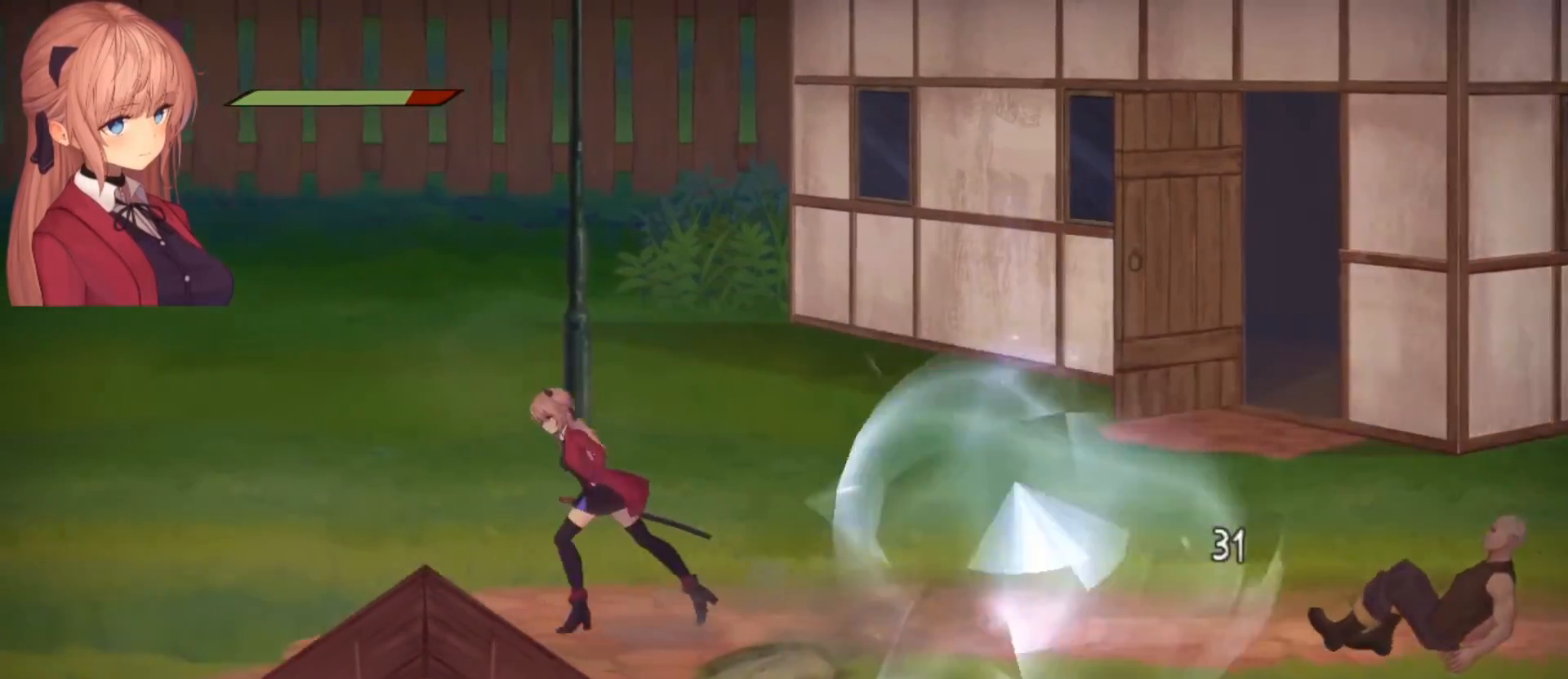
{"buttons": [], "left_stick": "center", "right_stick": "center", "events": [[67, "left_stick", "right"], [333, "left_stick", "center"], [400, "R1", "down"], [500, "R1", "up"]]}
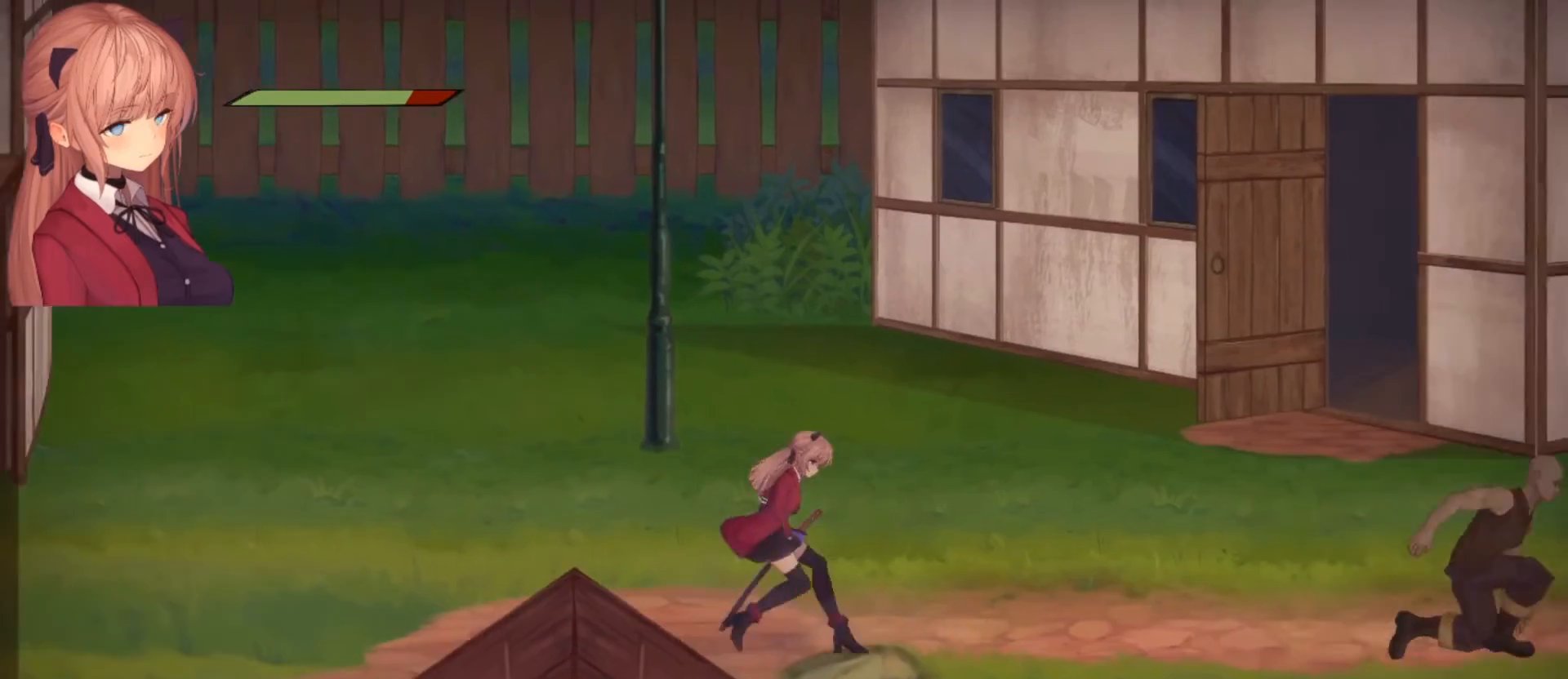
{"buttons": [], "left_stick": "center", "right_stick": "center", "events": [[100, "left_stick", "right"], [500, "left_stick", "center"]]}
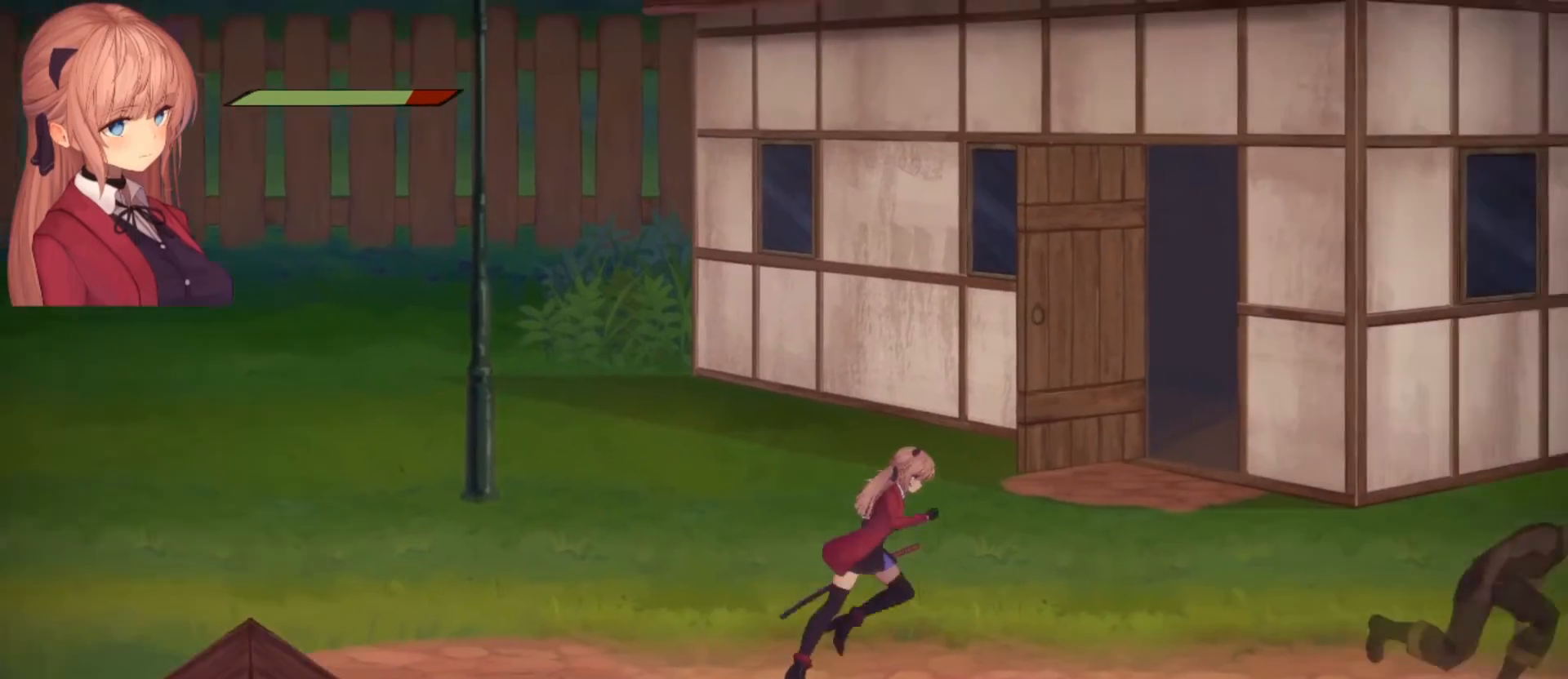
{"buttons": [], "left_stick": "center", "right_stick": "center", "events": [[100, "TRIANGLE", "down"], [167, "TRIANGLE", "up"], [267, "TRIANGLE", "down"], [367, "TRIANGLE", "up"]]}
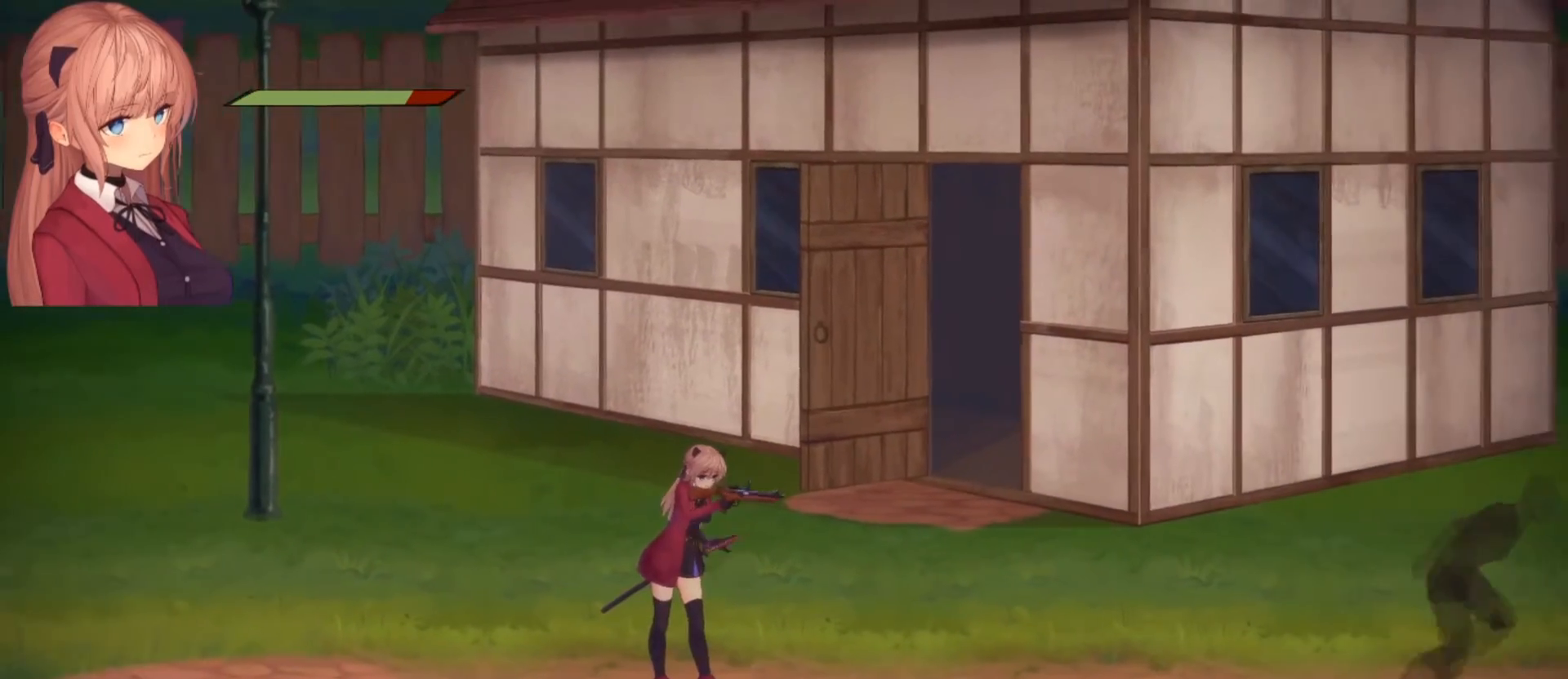
{"buttons": [], "left_stick": "right", "right_stick": "center", "events": [[433, "left_stick", "right"]]}
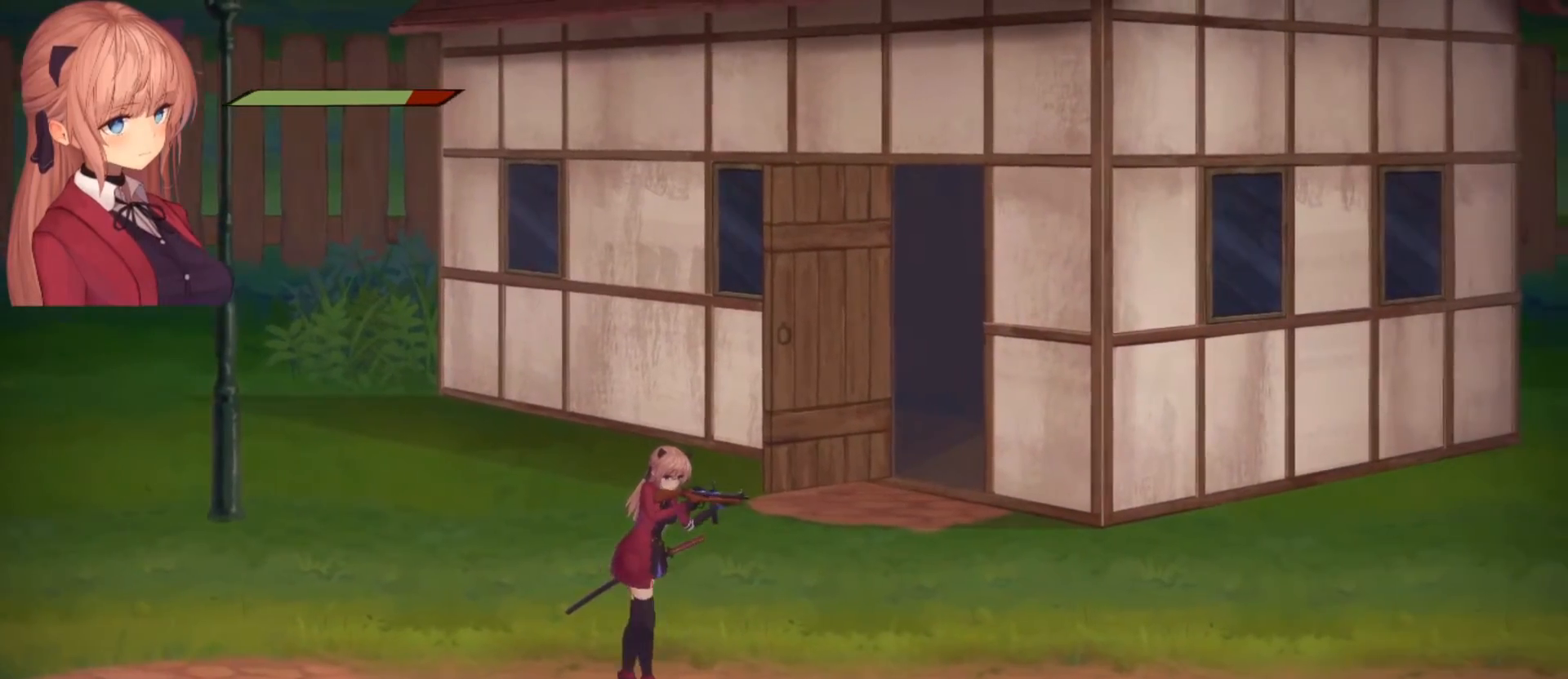
{"buttons": [], "left_stick": "right", "right_stick": "center", "events": []}
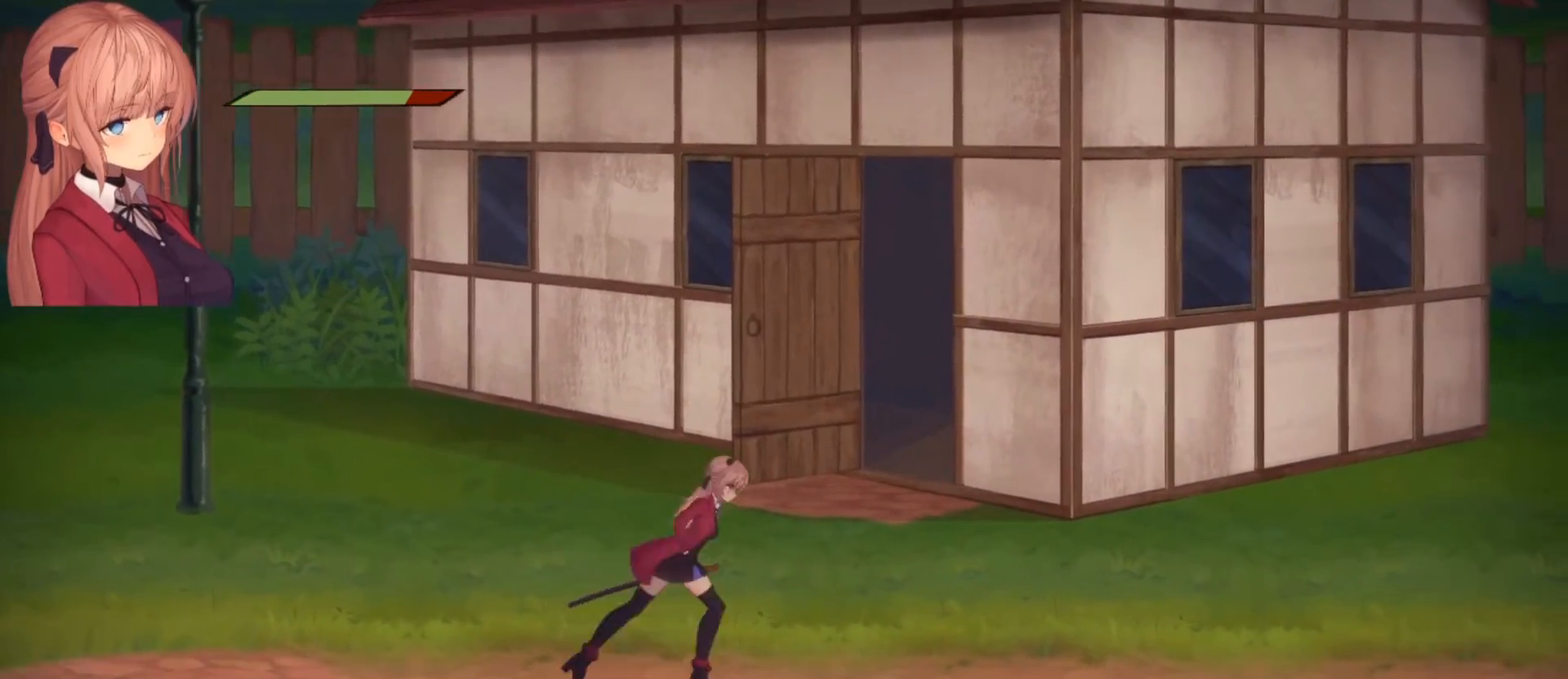
{"buttons": [], "left_stick": "right", "right_stick": "center", "events": []}
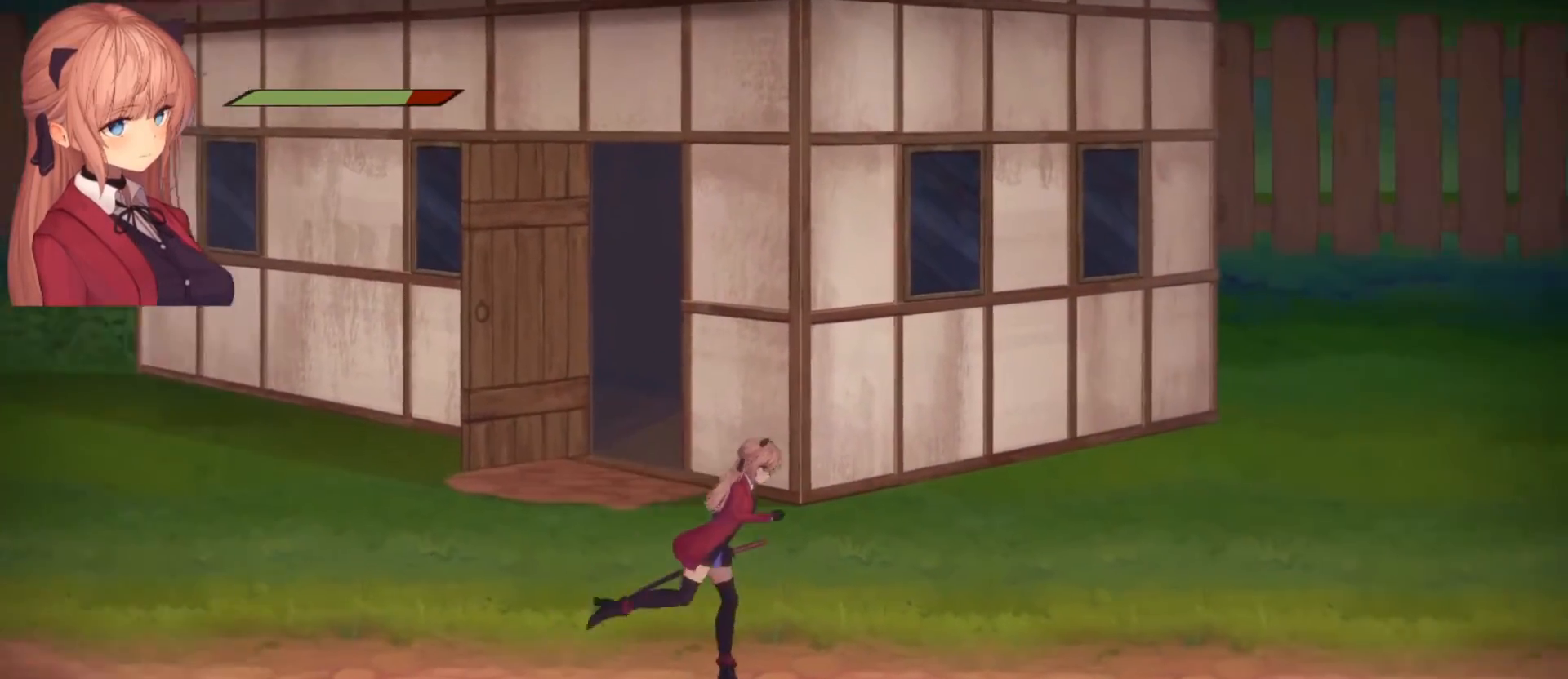
{"buttons": [], "left_stick": "right", "right_stick": "center", "events": []}
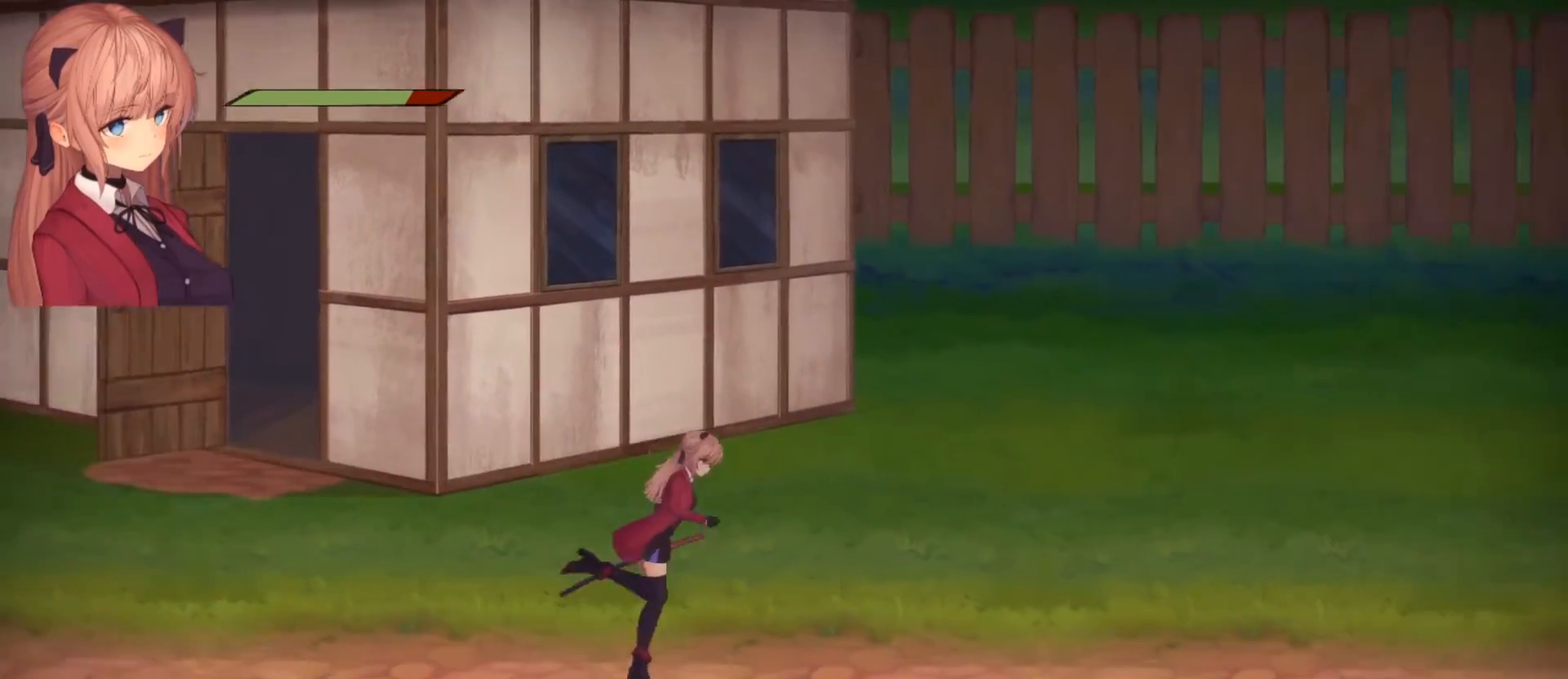
{"buttons": [], "left_stick": "right", "right_stick": "center", "events": []}
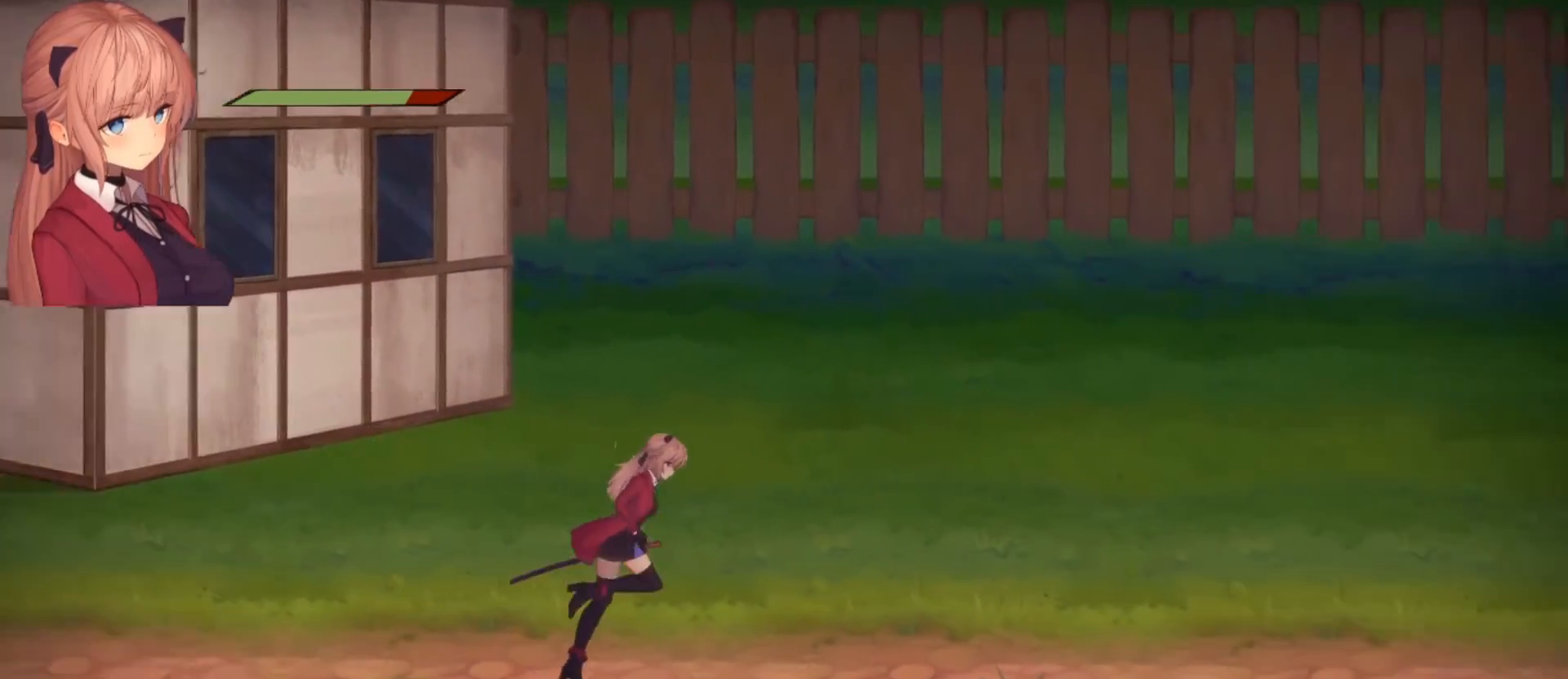
{"buttons": [], "left_stick": "right", "right_stick": "center", "events": []}
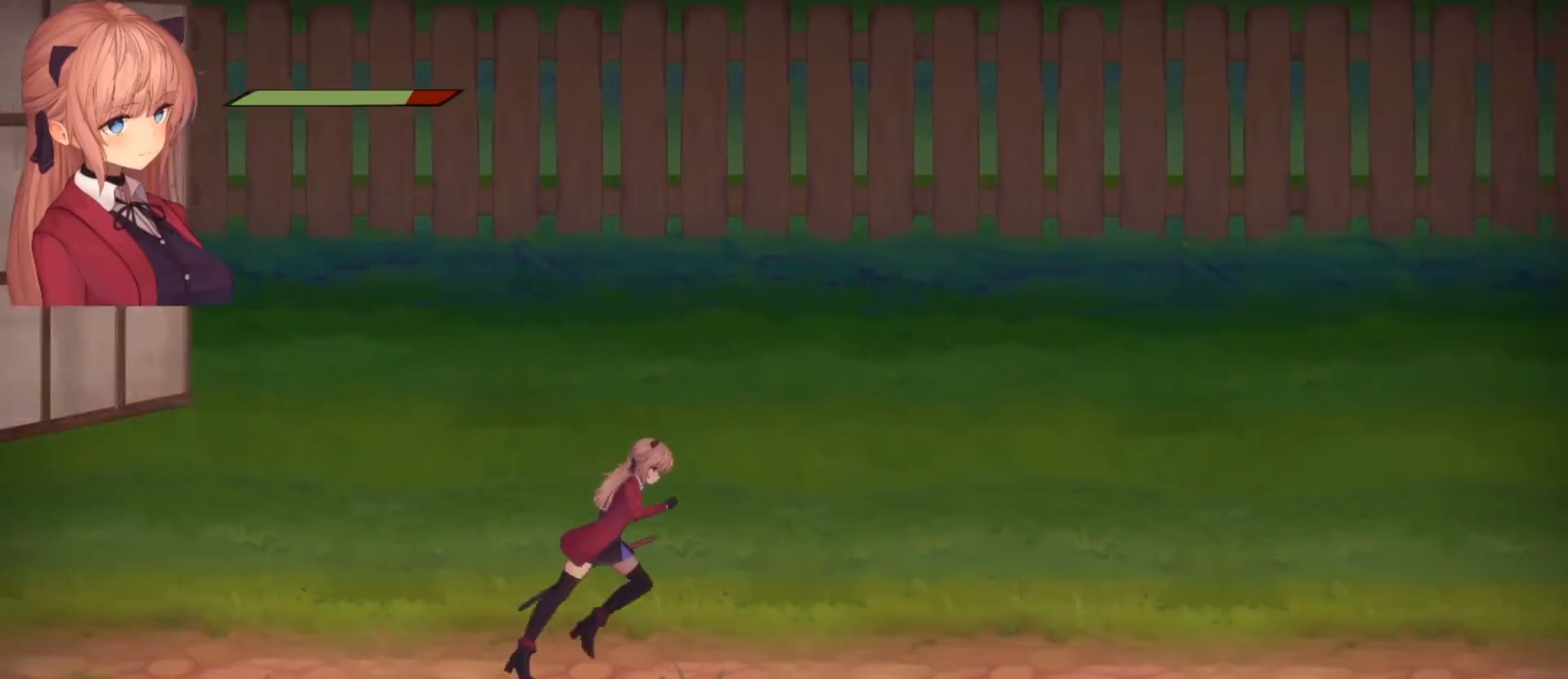
{"buttons": [], "left_stick": "right", "right_stick": "center", "events": []}
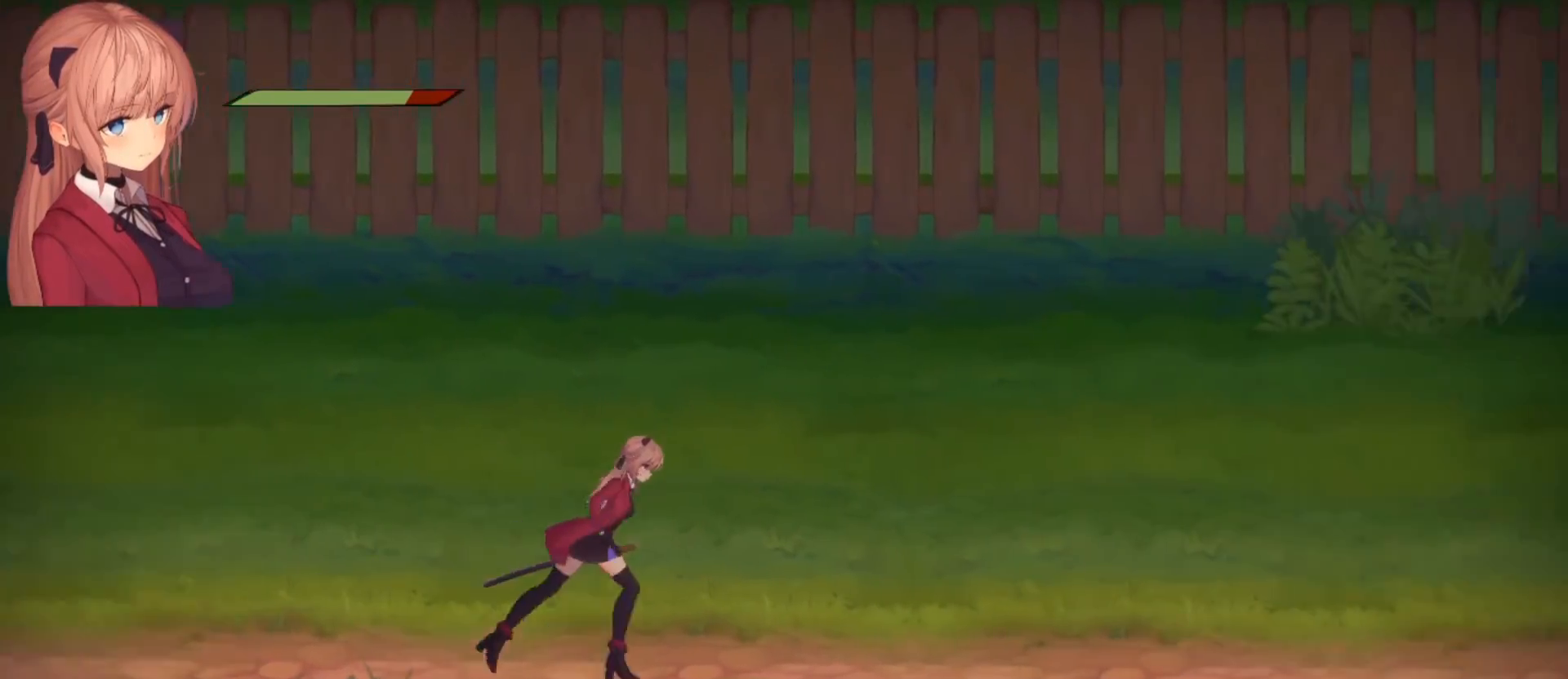
{"buttons": [], "left_stick": "center", "right_stick": "center", "events": [[333, "left_stick", "center"]]}
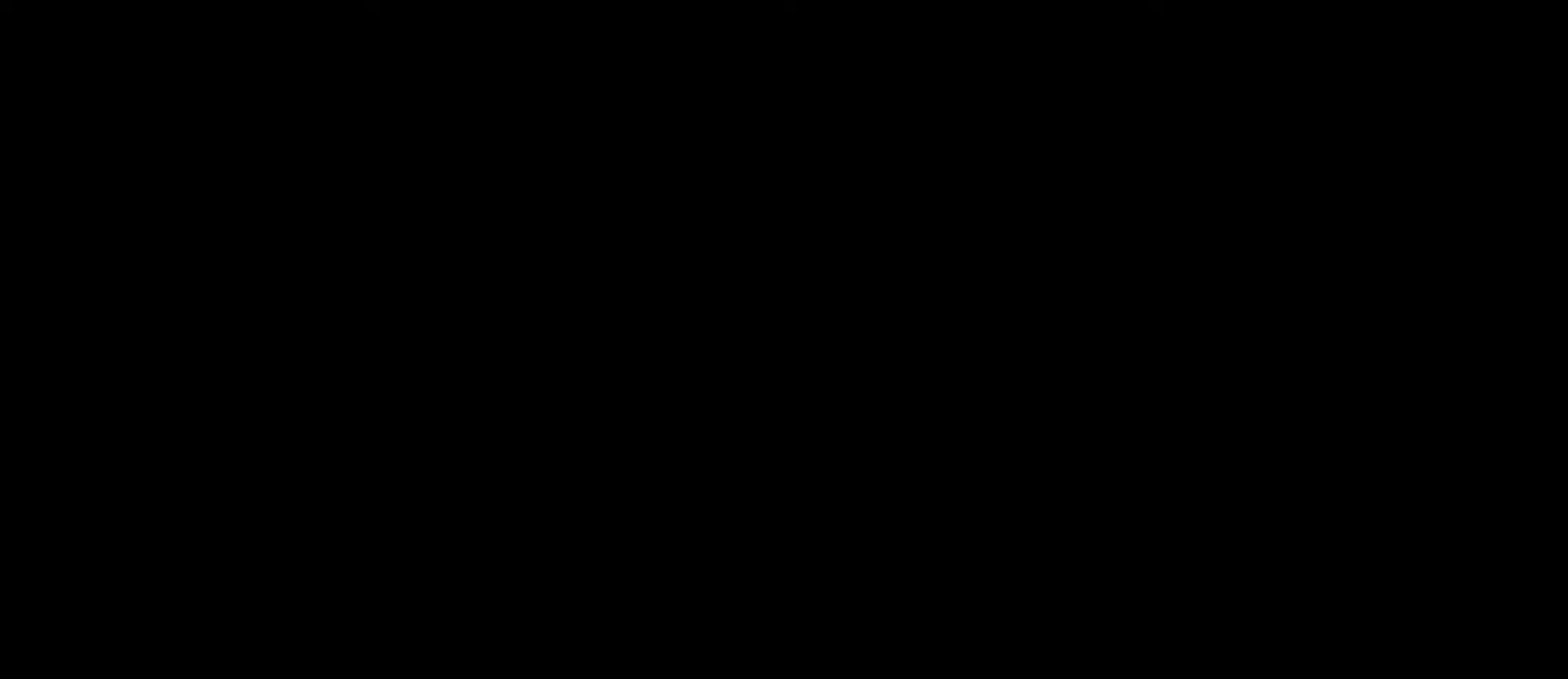
{"buttons": [], "left_stick": "center", "right_stick": "center", "events": []}
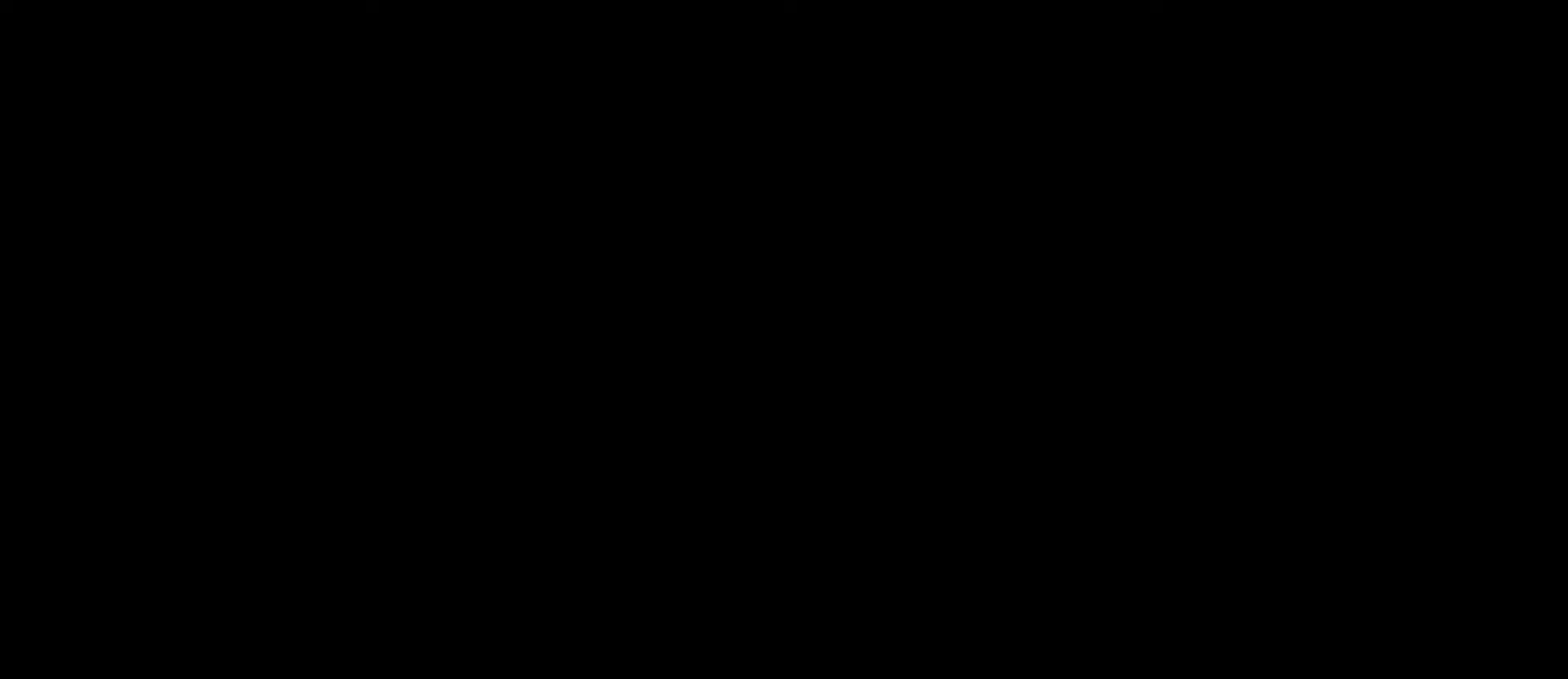
{"buttons": [], "left_stick": "center", "right_stick": "center", "events": []}
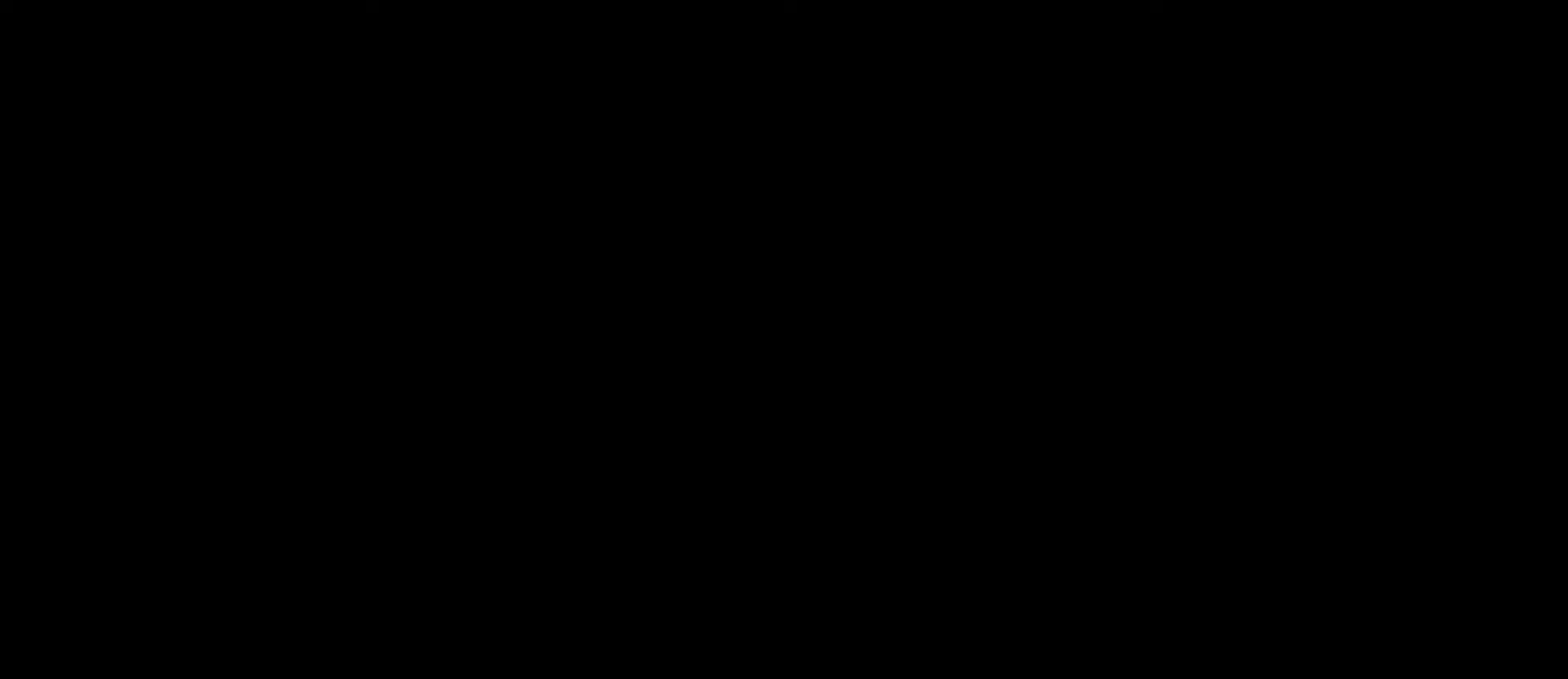
{"buttons": [], "left_stick": "center", "right_stick": "center", "events": []}
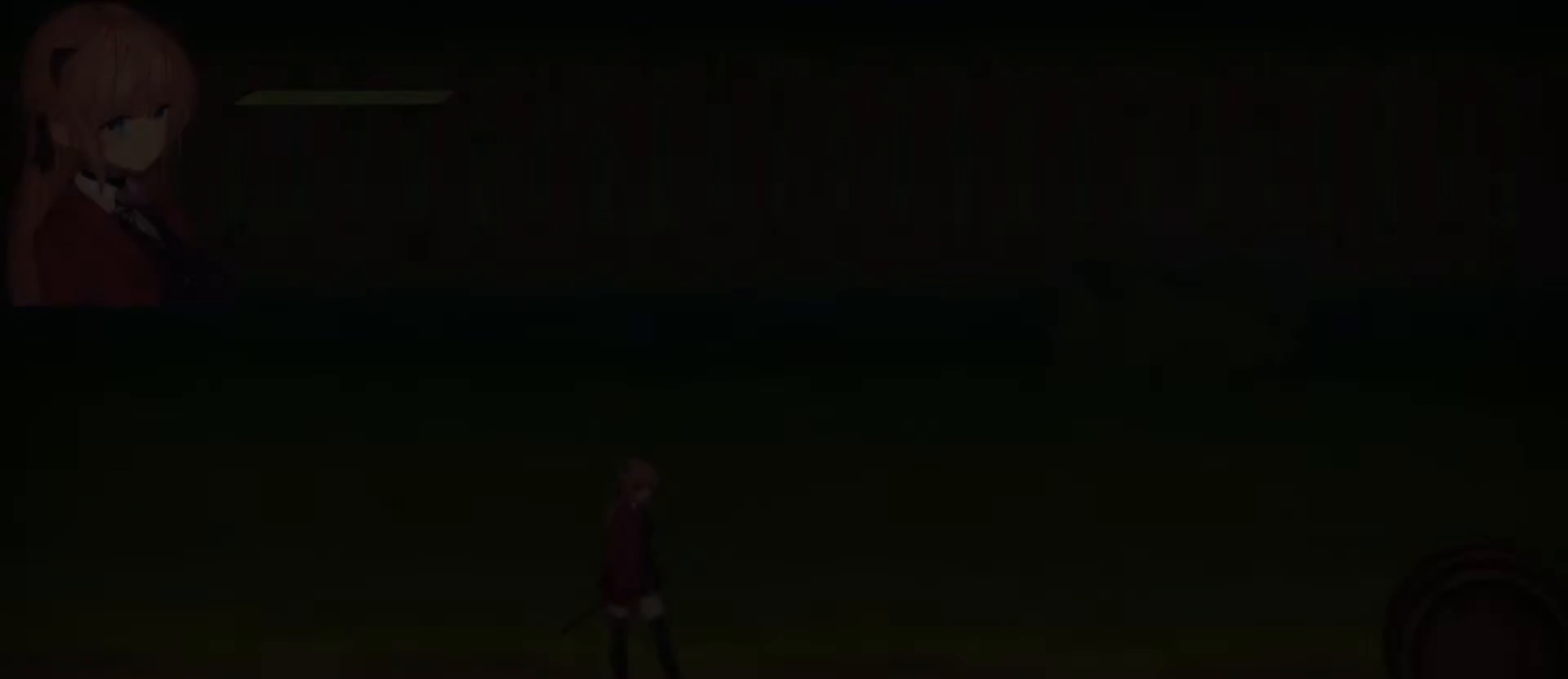
{"buttons": [], "left_stick": "center", "right_stick": "center", "events": []}
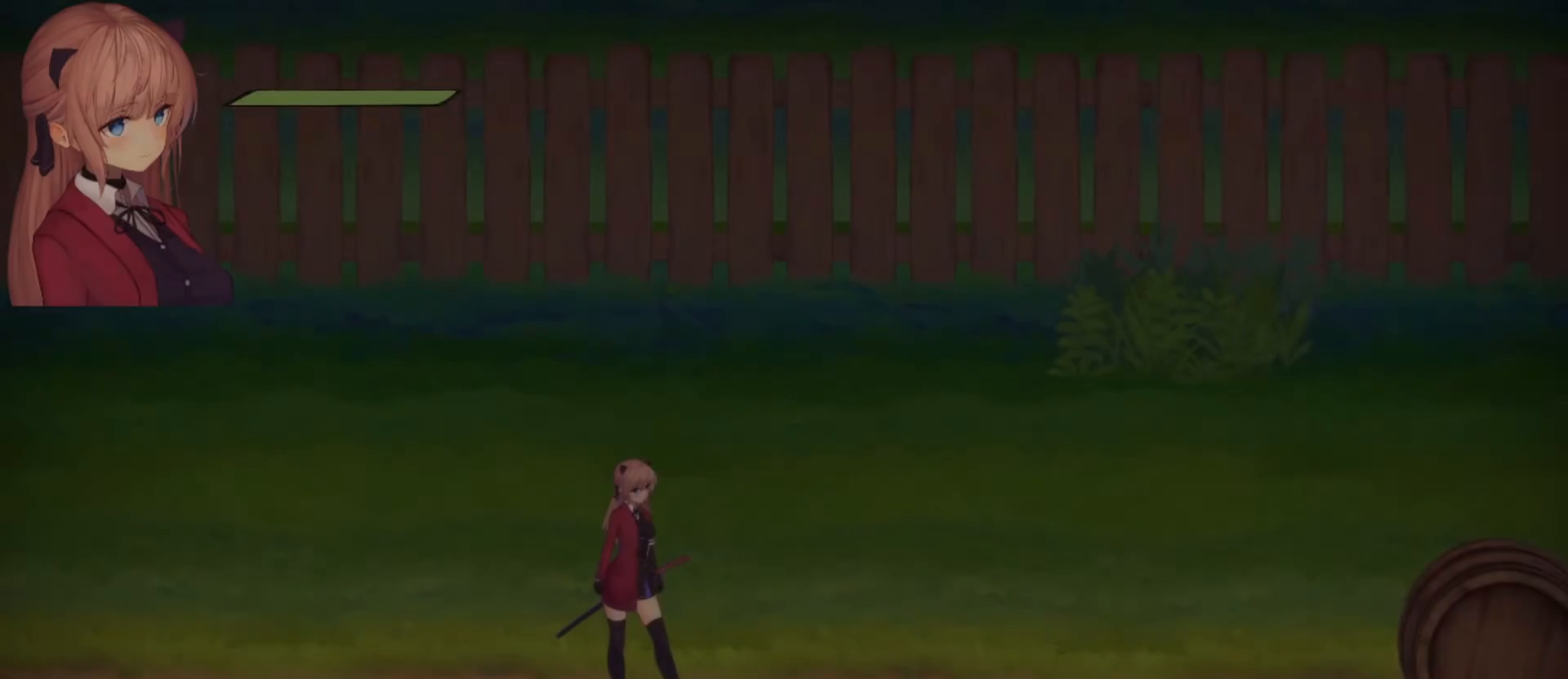
{"buttons": [], "left_stick": "right", "right_stick": "center", "events": [[200, "left_stick", "right"]]}
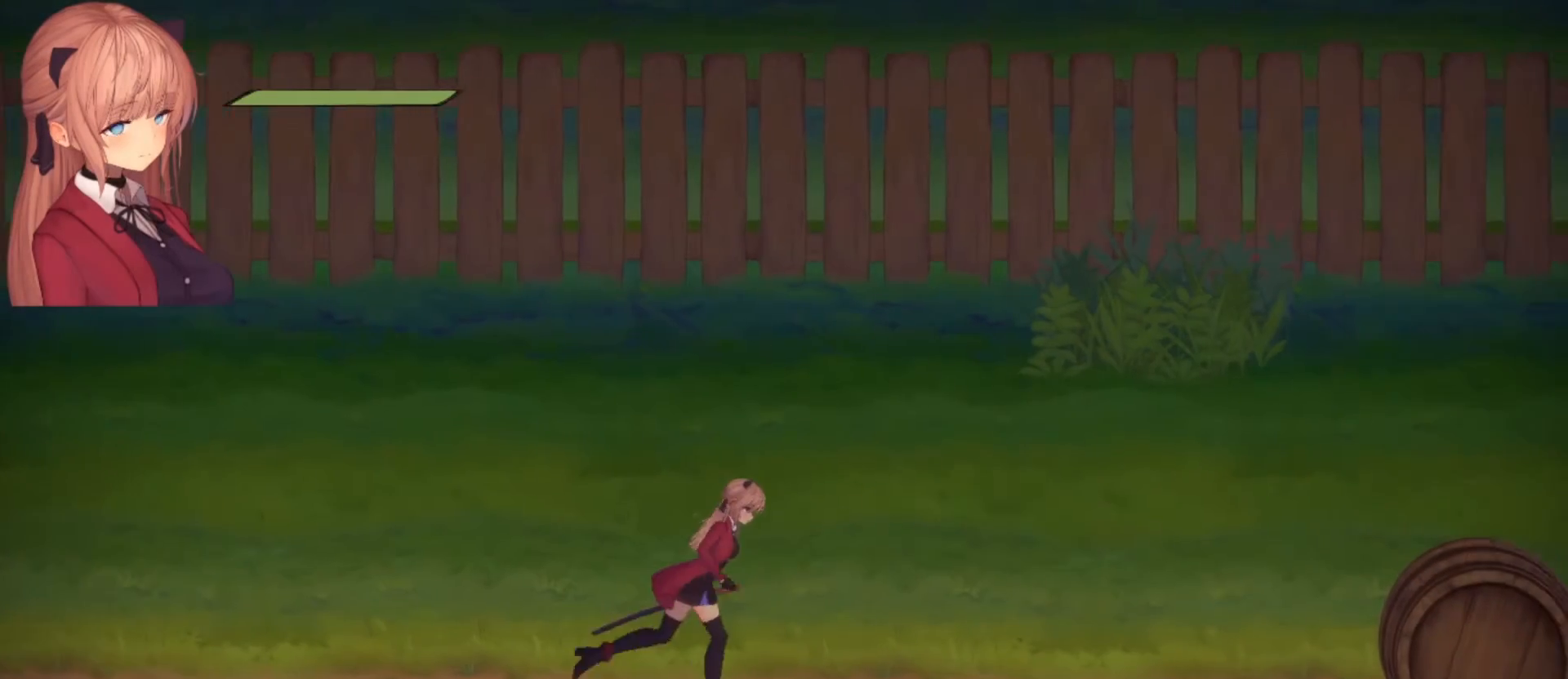
{"buttons": [], "left_stick": "center", "right_stick": "center", "events": [[400, "left_stick", "center"]]}
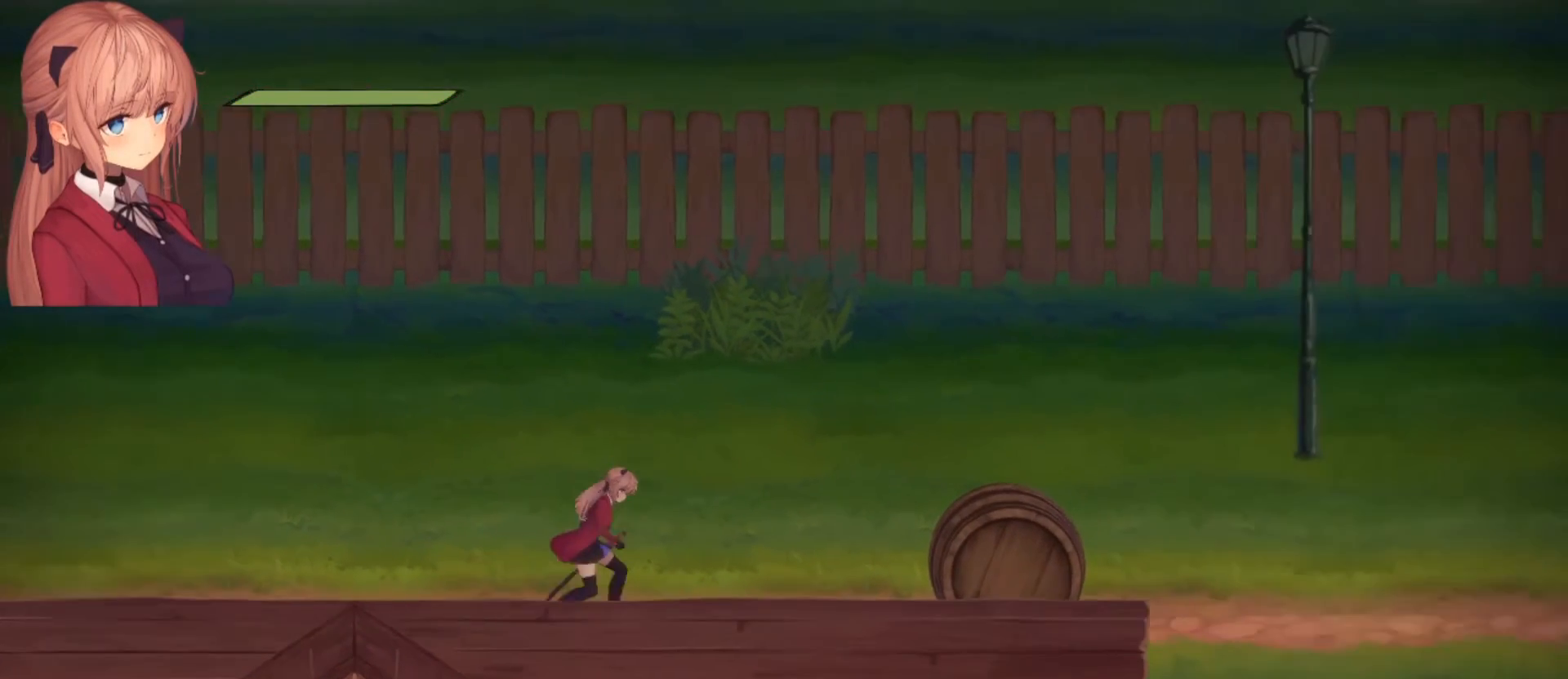
{"buttons": [], "left_stick": "right", "right_stick": "center", "events": [[200, "left_stick", "right"]]}
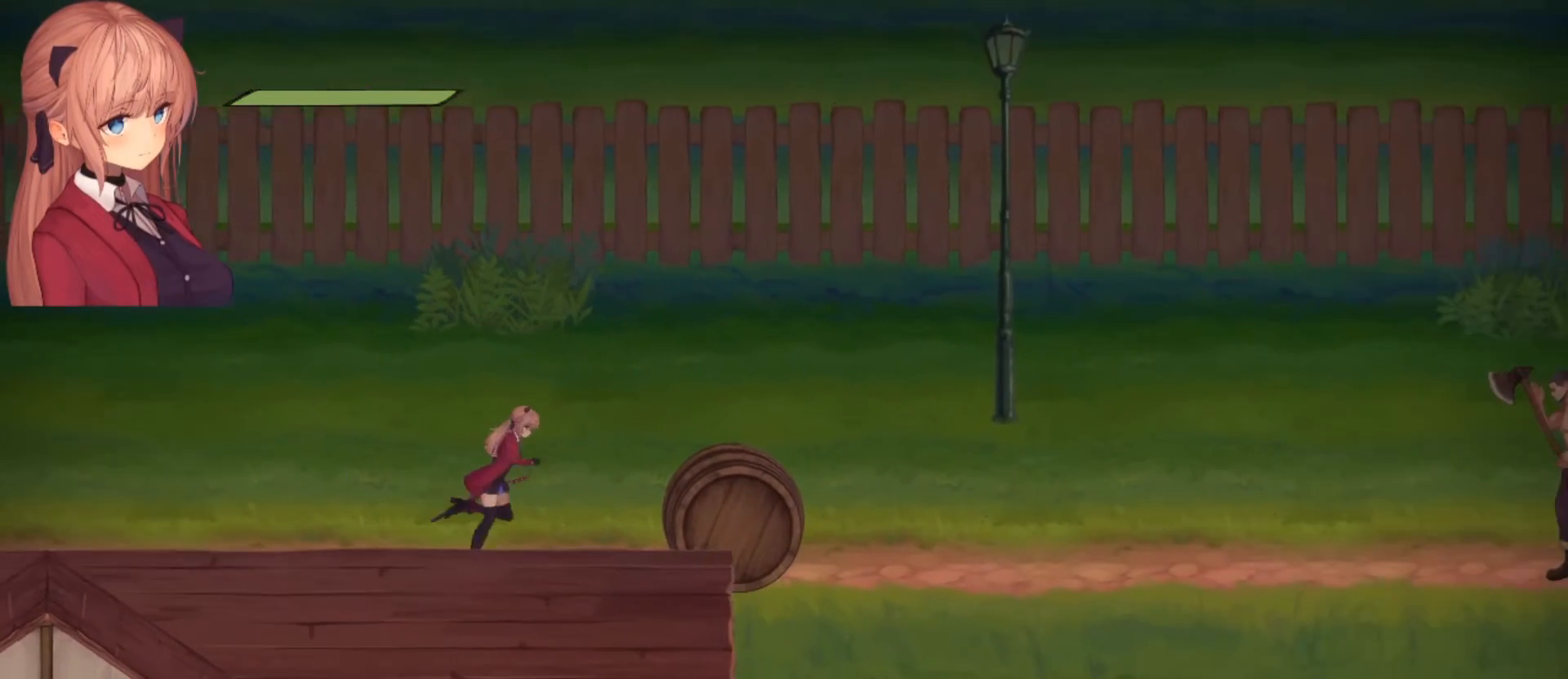
{"buttons": [], "left_stick": "center", "right_stick": "right", "events": [[300, "left_stick", "center"], [500, "right_stick", "right"]]}
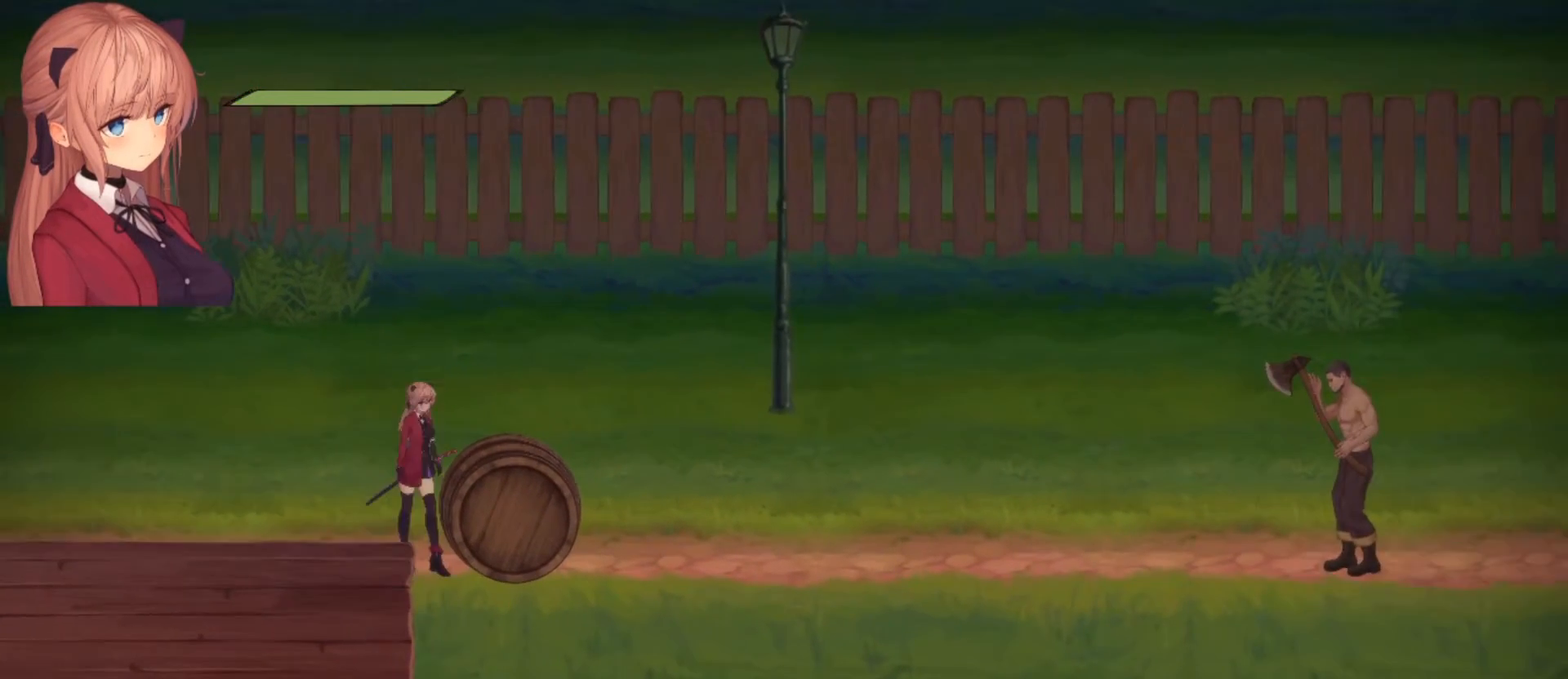
{"buttons": [], "left_stick": "center", "right_stick": "right", "events": []}
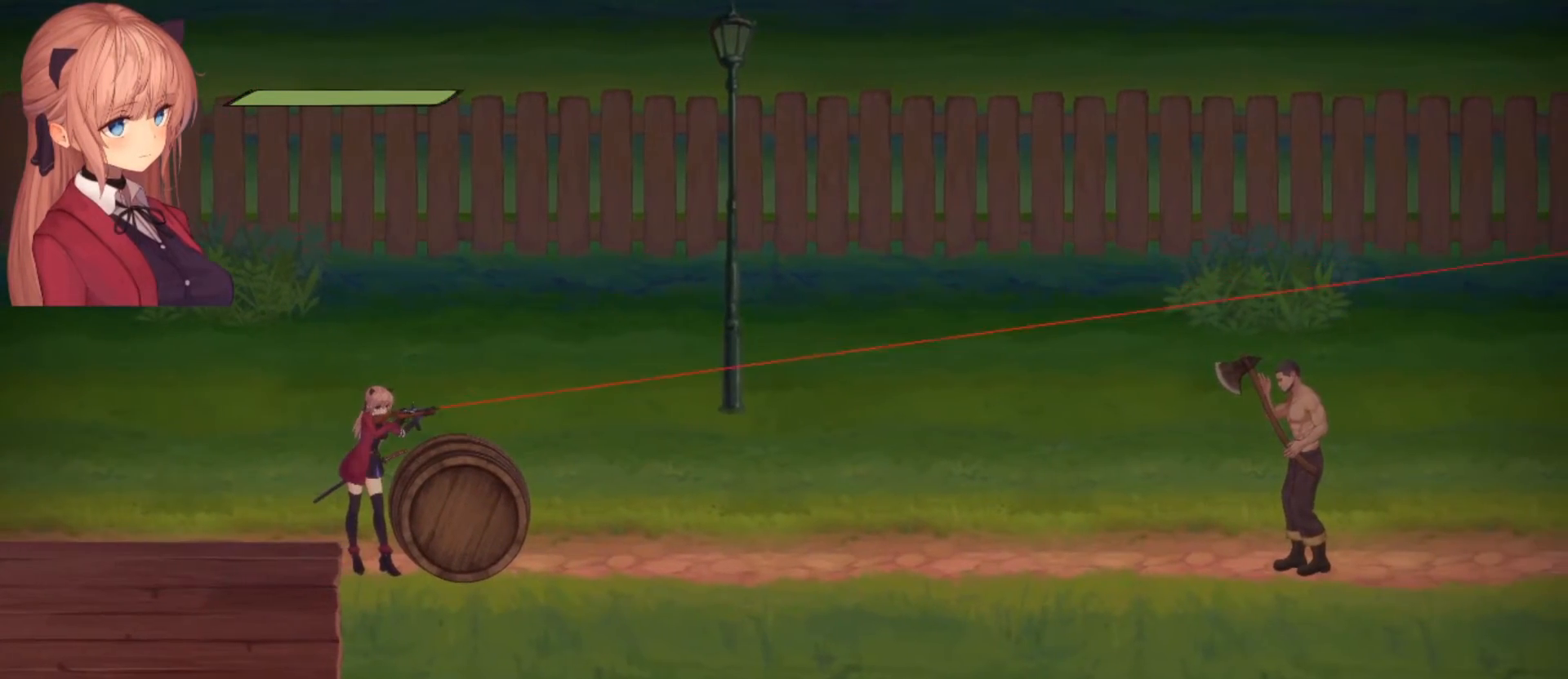
{"buttons": [], "left_stick": "center", "right_stick": "right", "events": []}